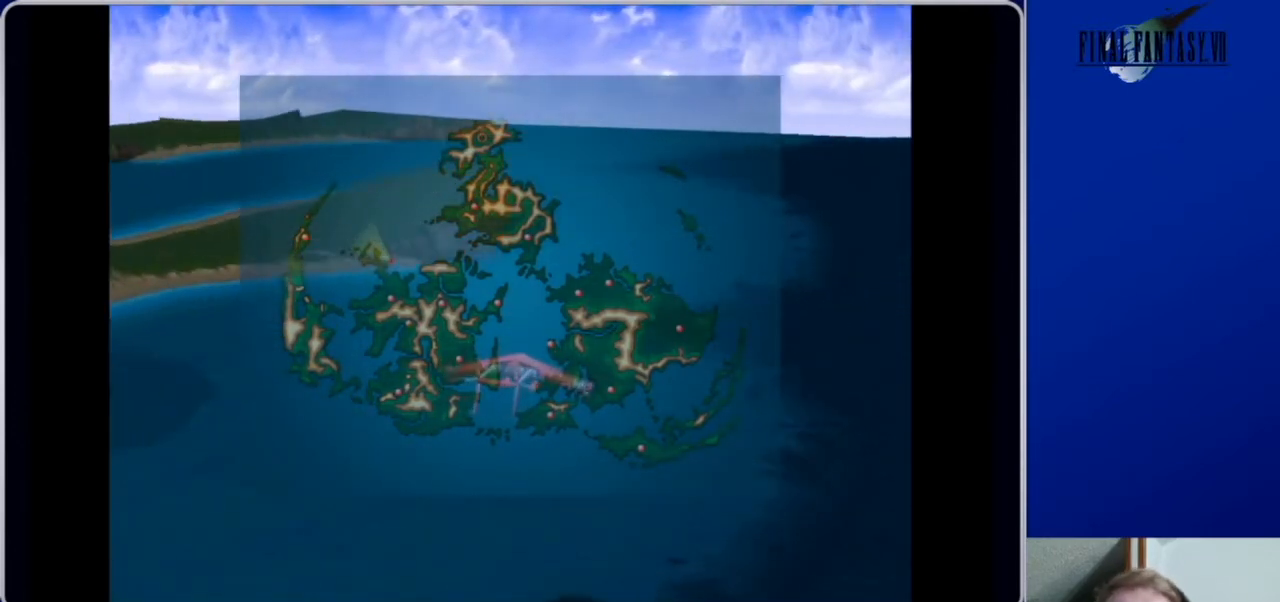
Gameplay with a controller (Xbox layout); each line is a JSON object with the inputs held at the frame after it. "events" lists button and stick changes between this image and that frame as [ms after this image, input, new state], when the widget could be followed in between.
{"buttons": ["DPAD_UP"], "left_stick": "center", "right_stick": "center", "events": [[133, "DPAD_RIGHT", "up"]]}
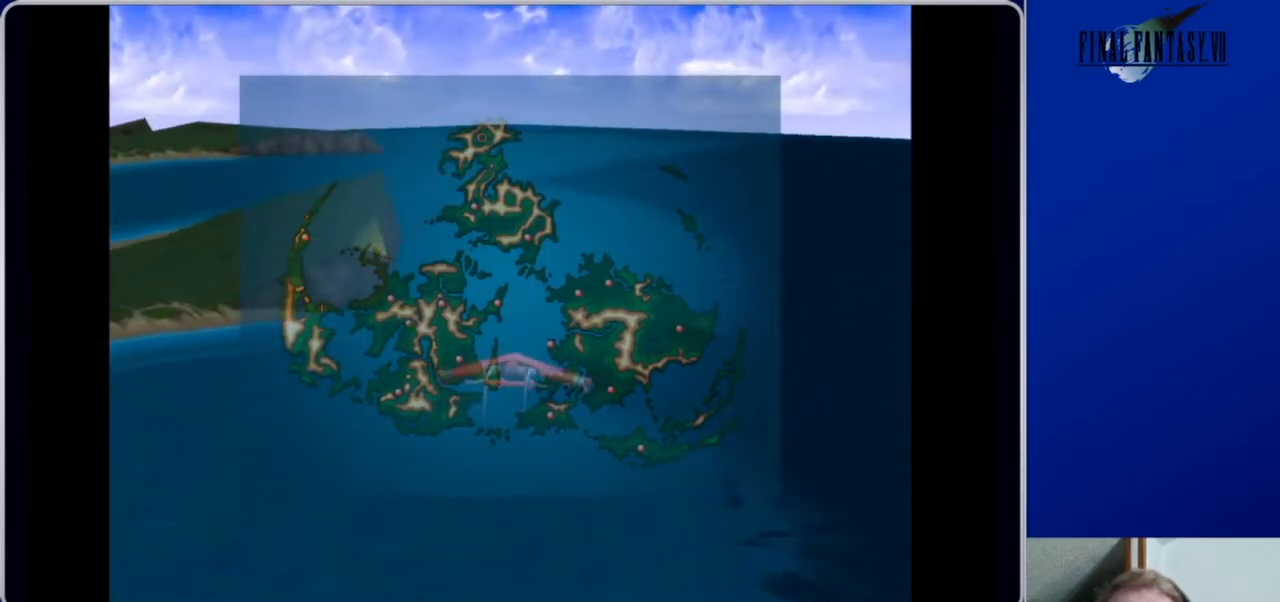
{"buttons": ["DPAD_UP"], "left_stick": "center", "right_stick": "center", "events": [[267, "DPAD_LEFT", "down"], [467, "DPAD_LEFT", "up"]]}
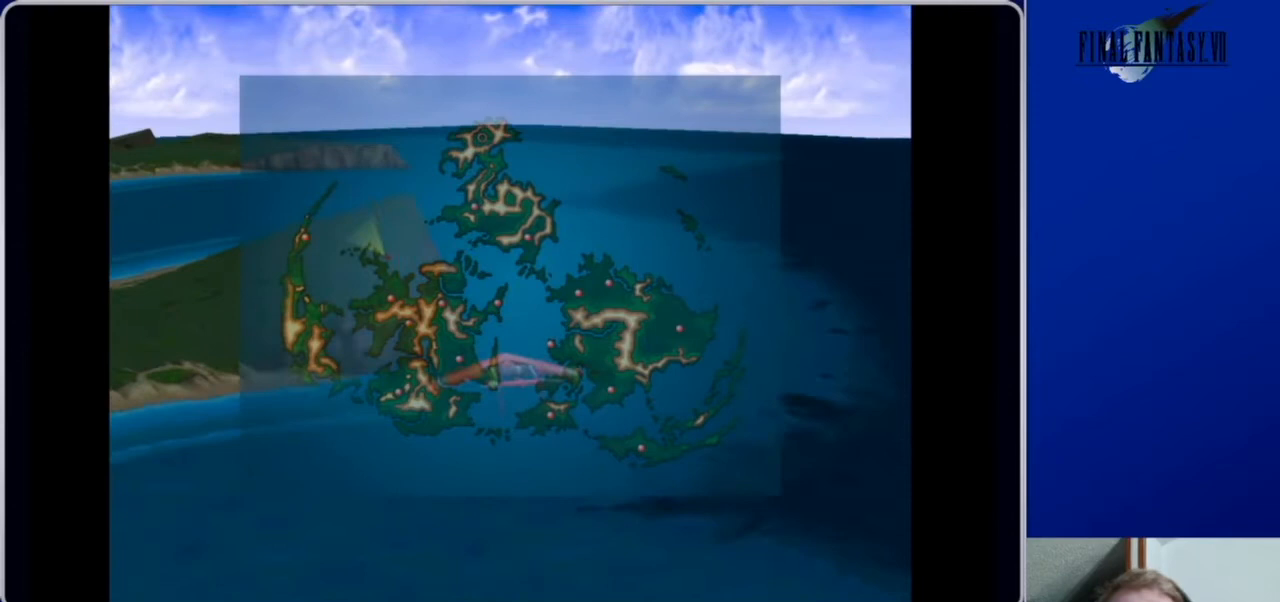
{"buttons": ["DPAD_UP"], "left_stick": "center", "right_stick": "center", "events": []}
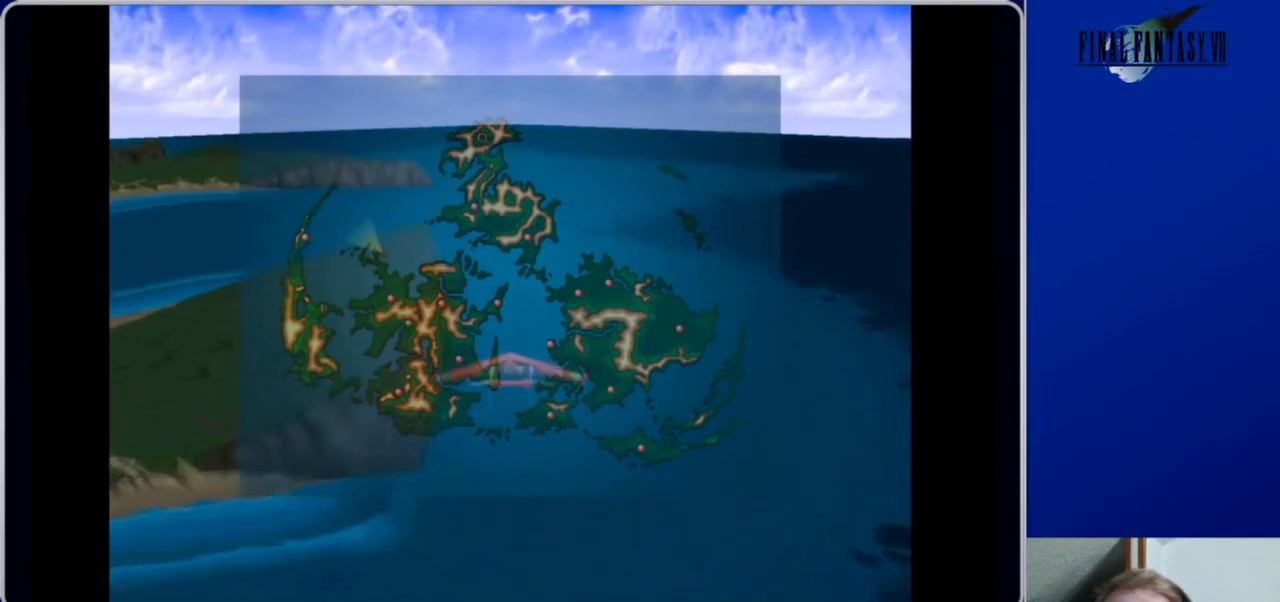
{"buttons": ["DPAD_UP"], "left_stick": "center", "right_stick": "center", "events": []}
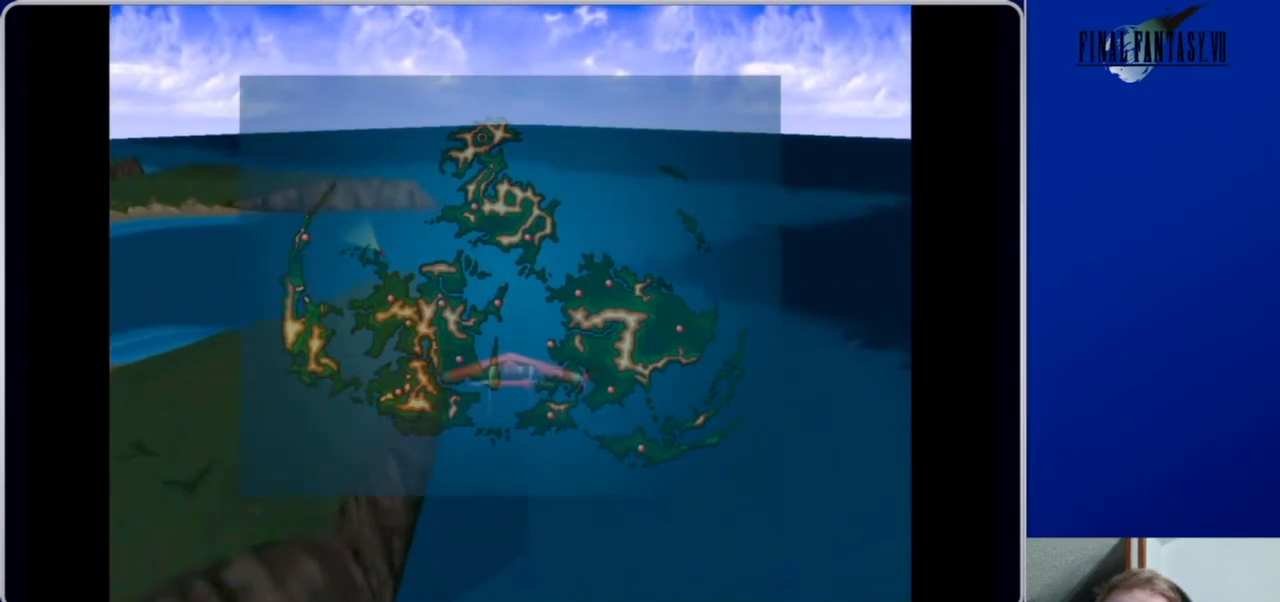
{"buttons": ["DPAD_UP", "DPAD_LEFT"], "left_stick": "center", "right_stick": "center", "events": [[400, "DPAD_LEFT", "down"]]}
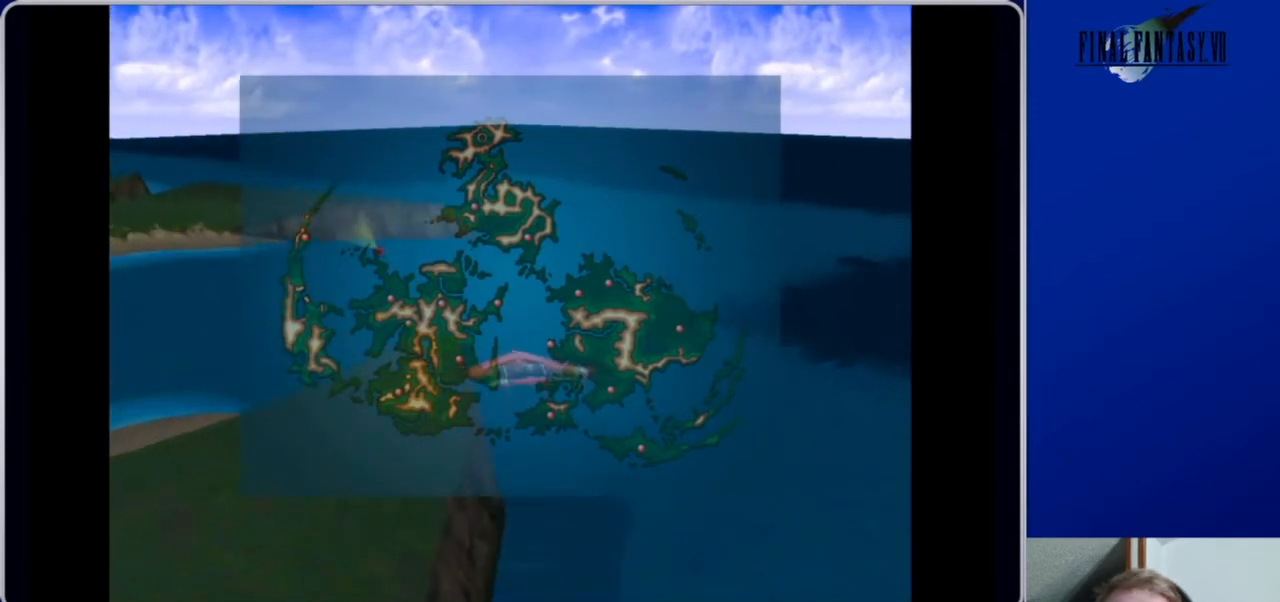
{"buttons": ["DPAD_UP"], "left_stick": "center", "right_stick": "center", "events": [[267, "DPAD_LEFT", "up"]]}
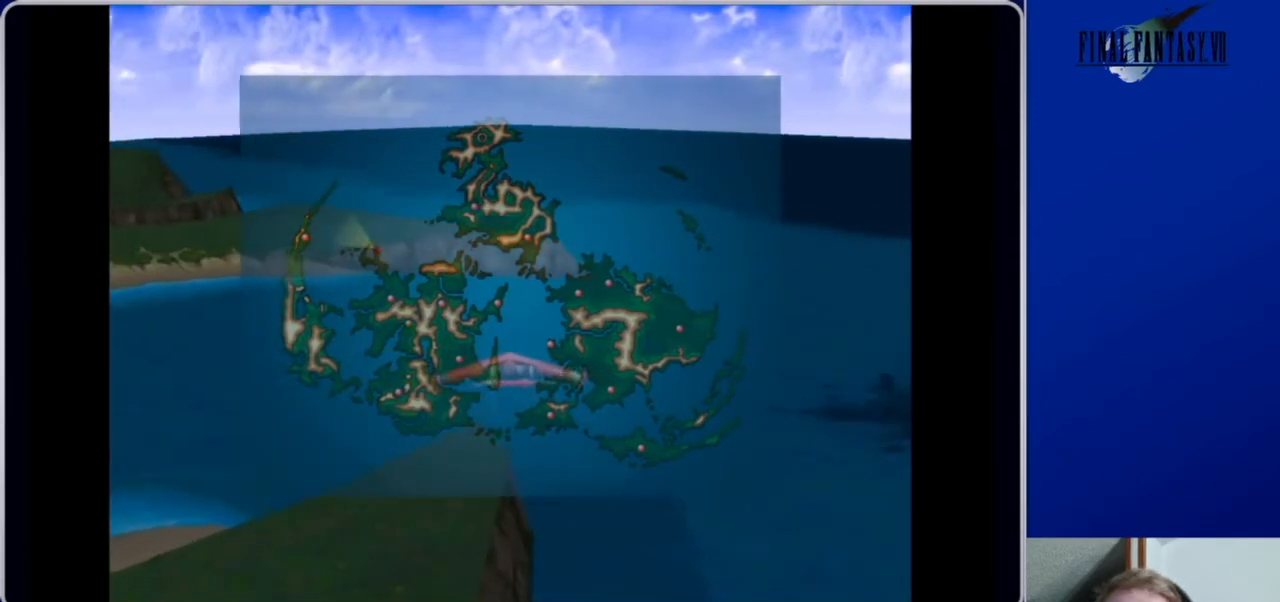
{"buttons": [], "left_stick": "center", "right_stick": "center", "events": [[33, "DPAD_UP", "up"]]}
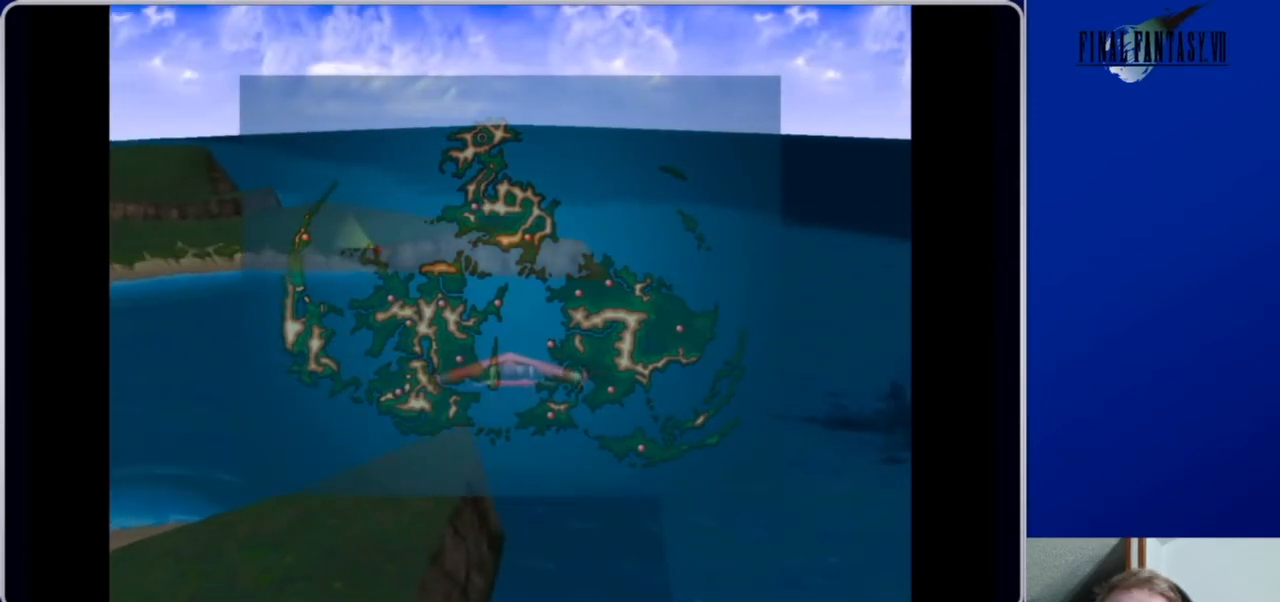
{"buttons": ["DPAD_UP", "DPAD_RIGHT"], "left_stick": "center", "right_stick": "center", "events": [[133, "DPAD_RIGHT", "down"], [300, "DPAD_UP", "down"]]}
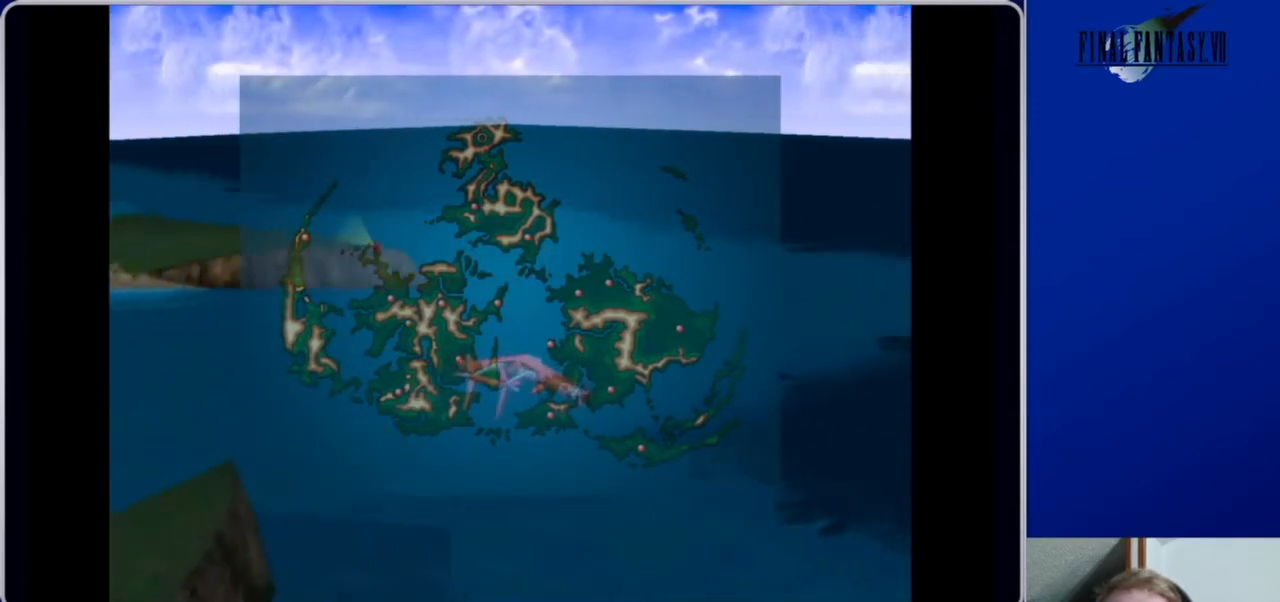
{"buttons": ["DPAD_UP"], "left_stick": "center", "right_stick": "center", "events": [[200, "DPAD_RIGHT", "up"]]}
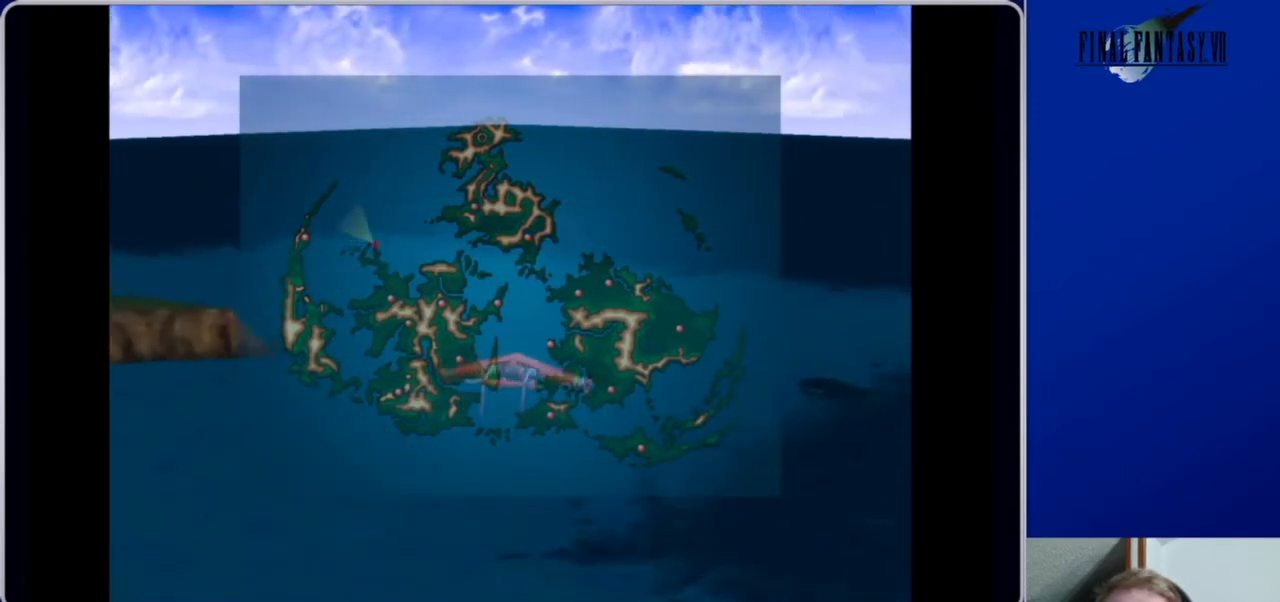
{"buttons": ["DPAD_UP", "DPAD_LEFT"], "left_stick": "center", "right_stick": "center", "events": [[133, "DPAD_LEFT", "down"]]}
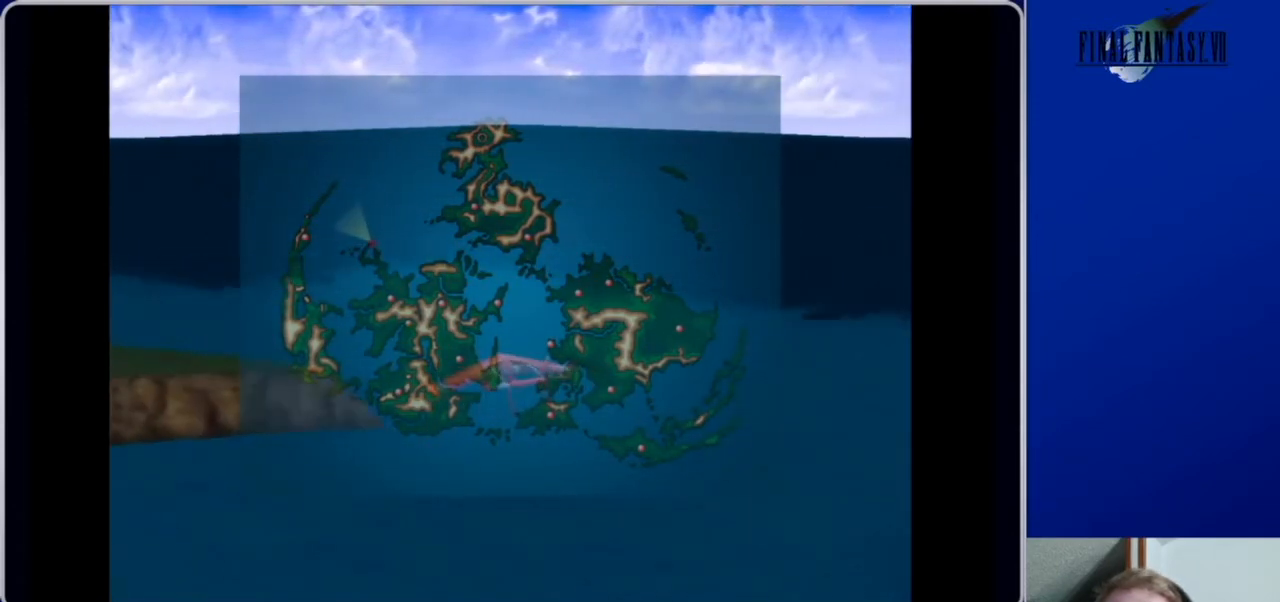
{"buttons": ["DPAD_UP", "DPAD_LEFT"], "left_stick": "center", "right_stick": "center", "events": []}
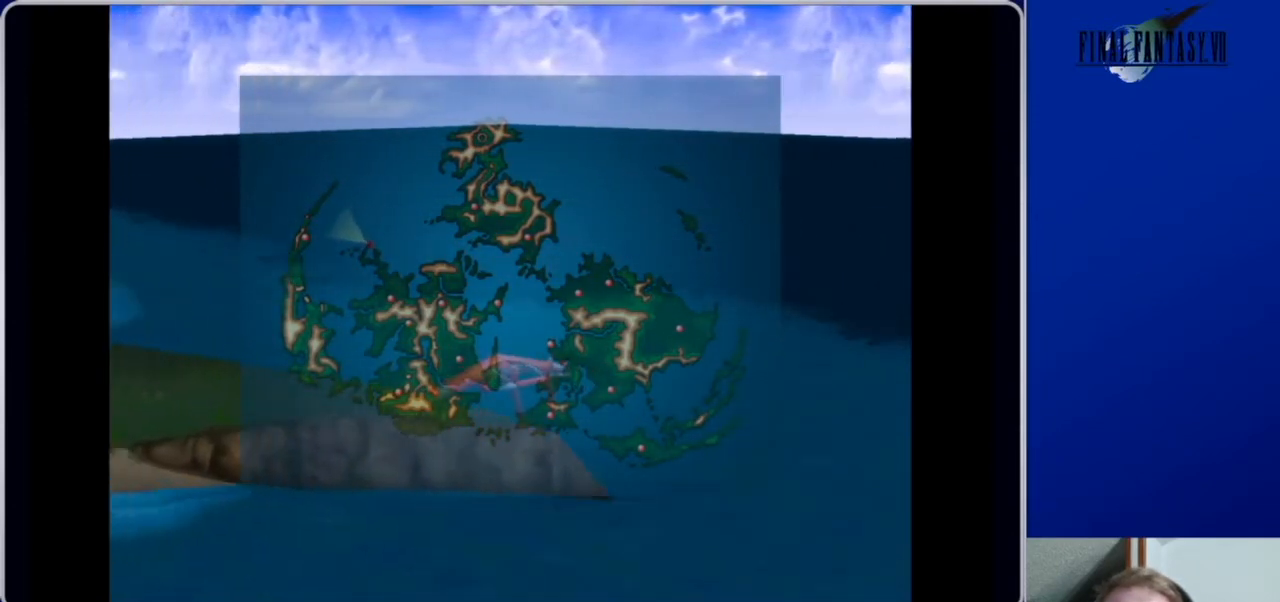
{"buttons": ["DPAD_UP", "DPAD_LEFT"], "left_stick": "center", "right_stick": "center", "events": []}
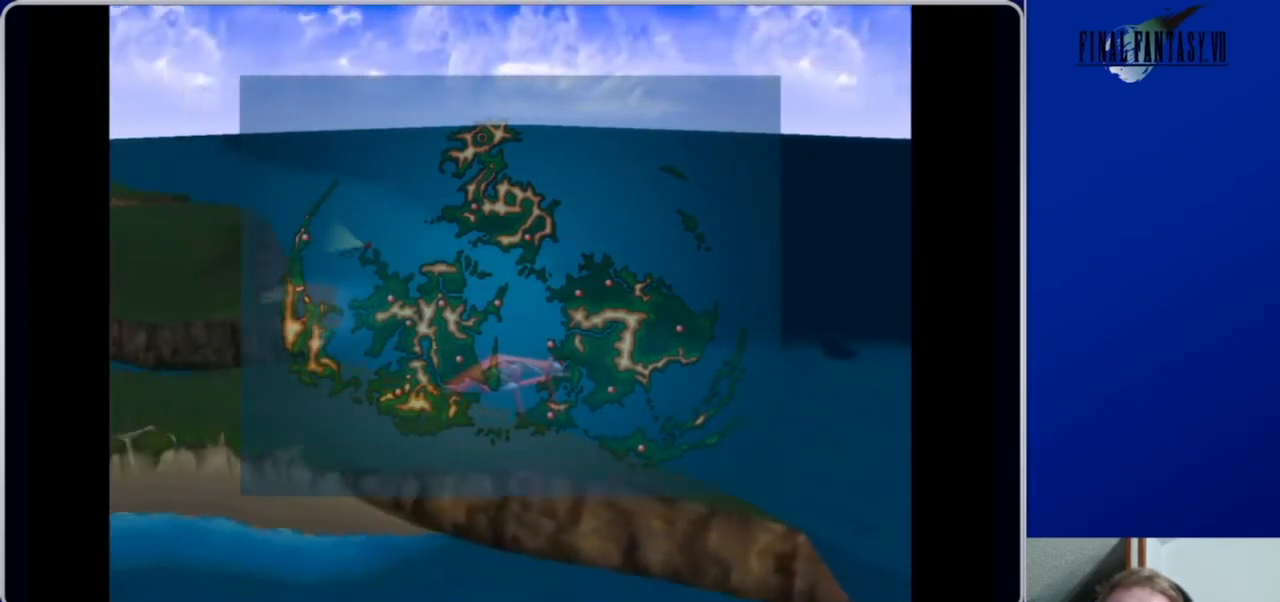
{"buttons": ["DPAD_UP", "DPAD_LEFT"], "left_stick": "center", "right_stick": "center", "events": [[100, "DPAD_LEFT", "up"], [400, "DPAD_LEFT", "down"]]}
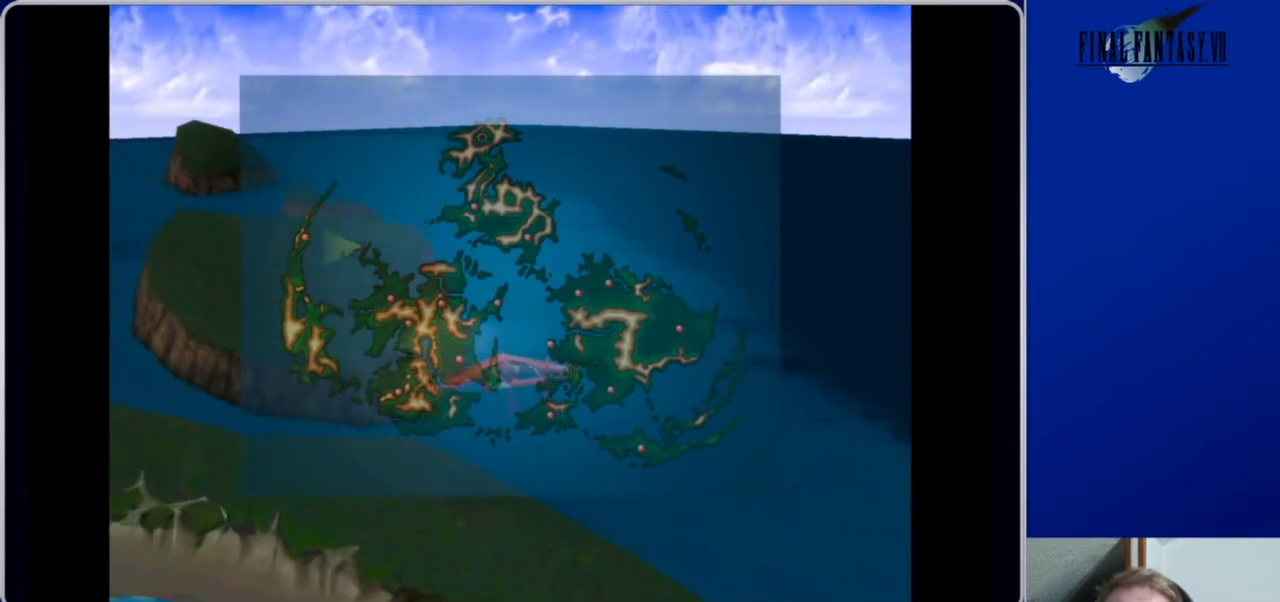
{"buttons": ["DPAD_UP"], "left_stick": "center", "right_stick": "left", "events": [[33, "right_stick", "left"], [100, "DPAD_LEFT", "up"], [333, "DPAD_RIGHT", "down"], [500, "DPAD_RIGHT", "up"]]}
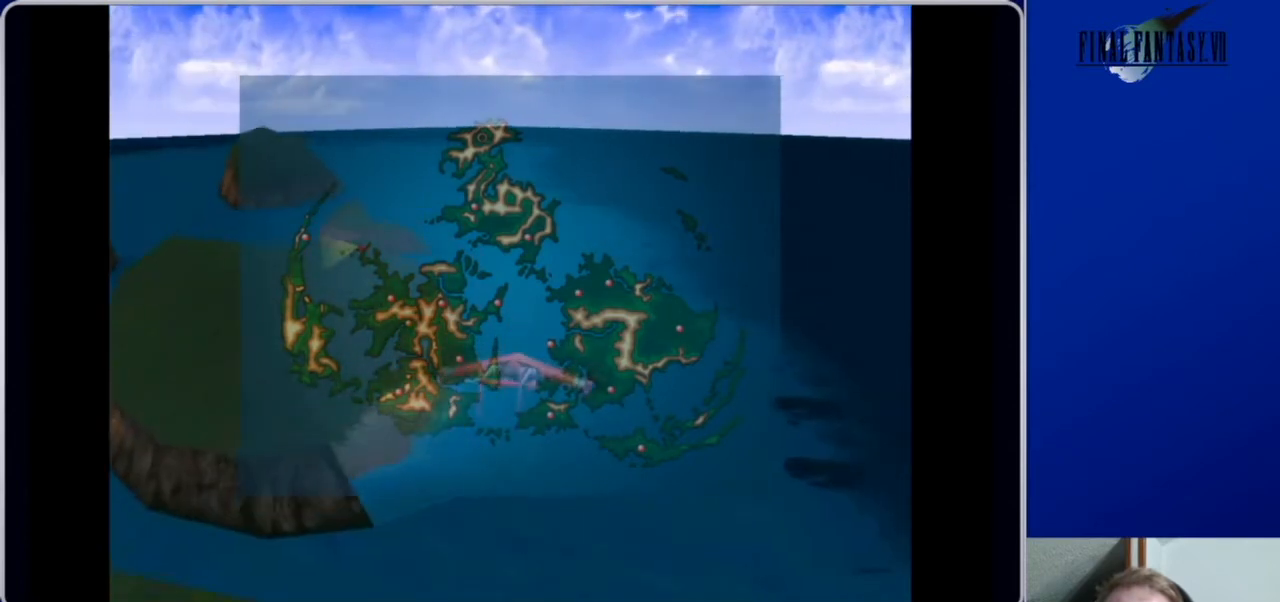
{"buttons": ["DPAD_UP", "DPAD_LEFT"], "left_stick": "center", "right_stick": "left", "events": [[133, "DPAD_LEFT", "down"]]}
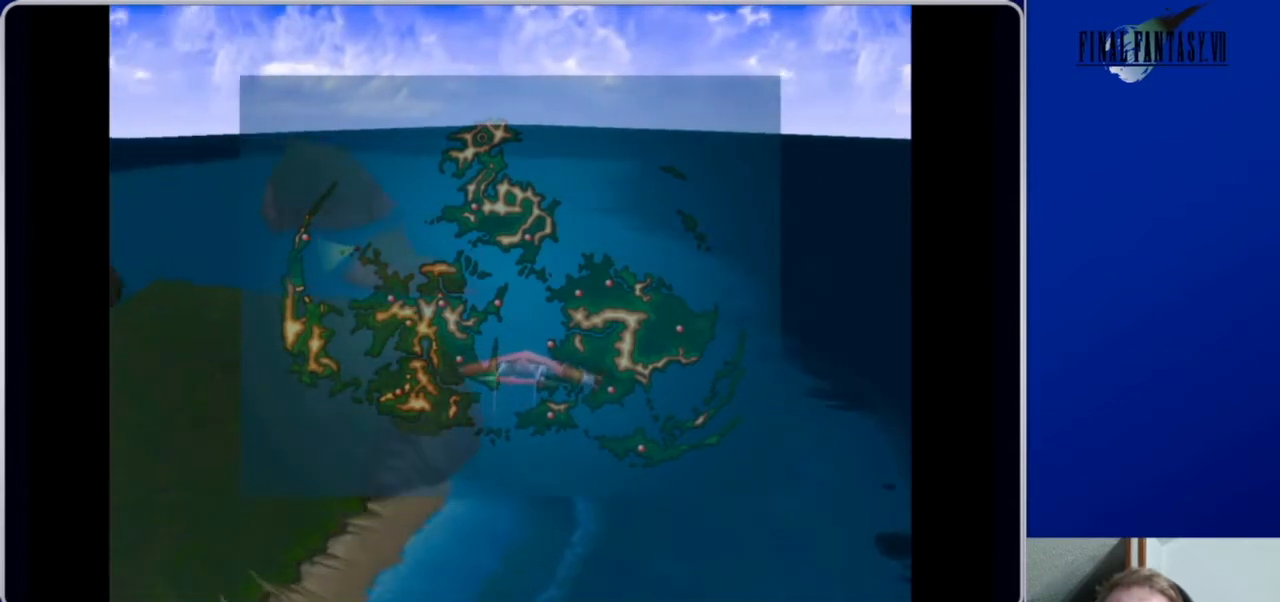
{"buttons": ["DPAD_UP", "DPAD_LEFT"], "left_stick": "center", "right_stick": "left", "events": []}
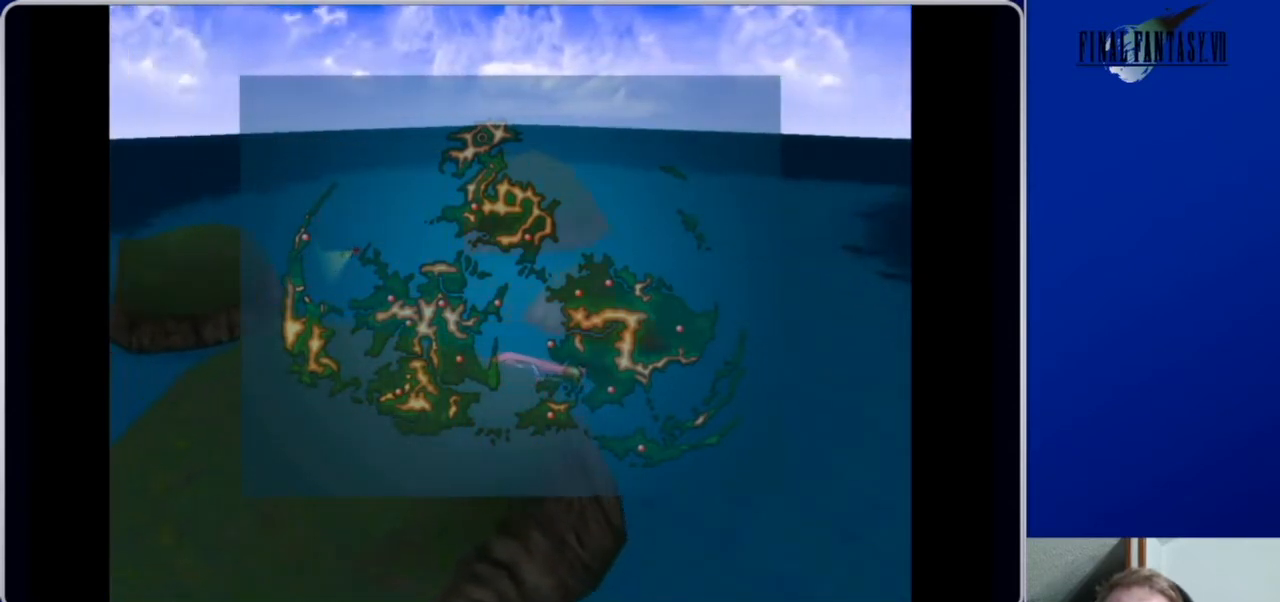
{"buttons": ["DPAD_UP", "DPAD_LEFT"], "left_stick": "center", "right_stick": "left", "events": []}
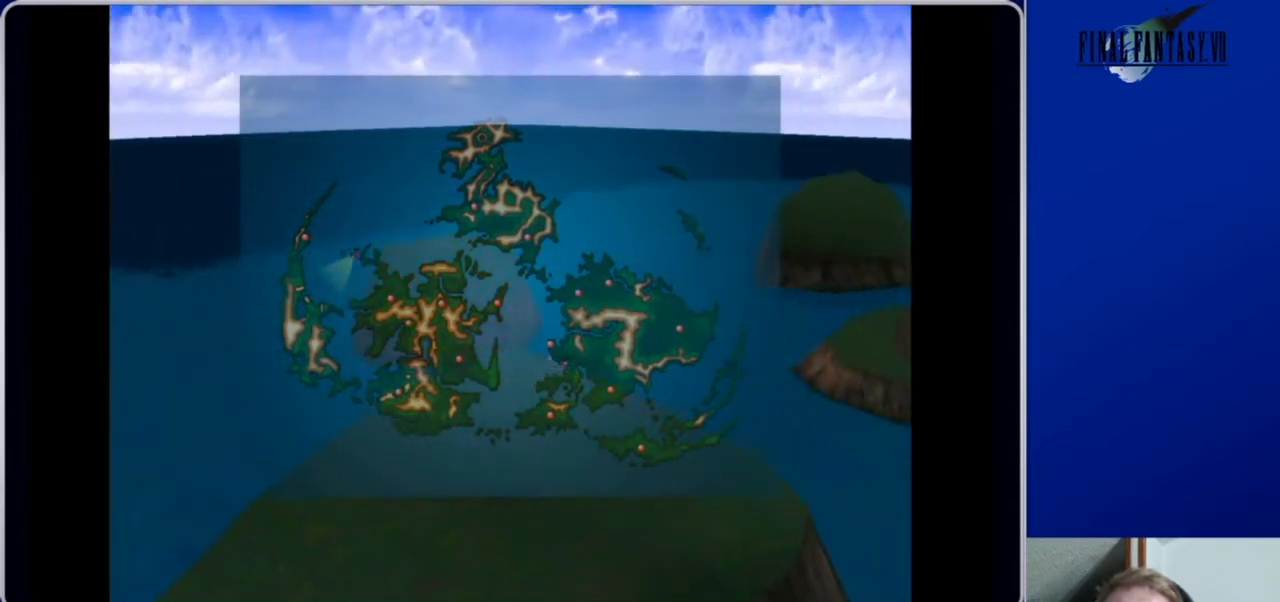
{"buttons": ["DPAD_UP", "DPAD_LEFT"], "left_stick": "center", "right_stick": "left", "events": []}
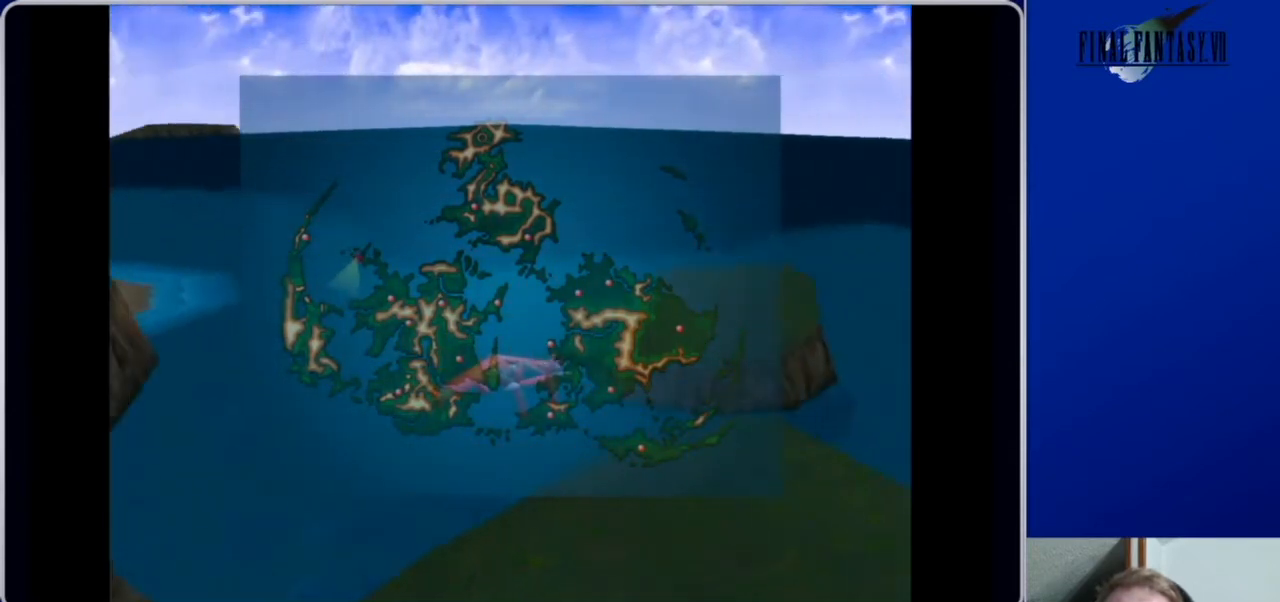
{"buttons": ["DPAD_UP"], "left_stick": "center", "right_stick": "left", "events": [[367, "DPAD_LEFT", "up"]]}
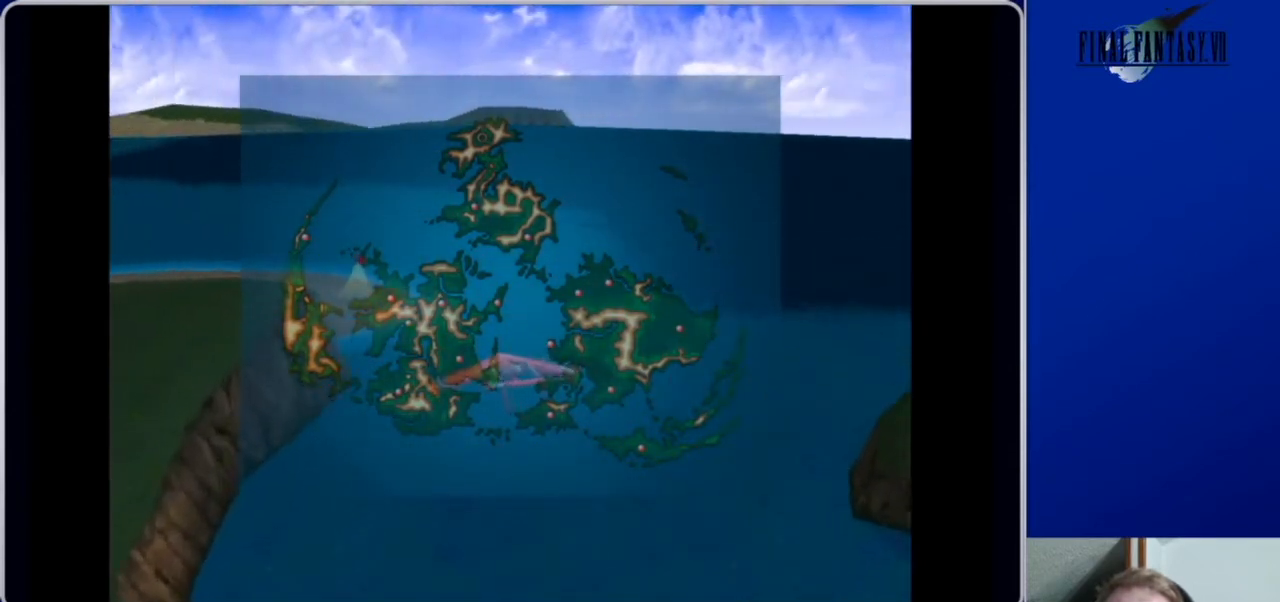
{"buttons": ["DPAD_UP"], "left_stick": "center", "right_stick": "left", "events": []}
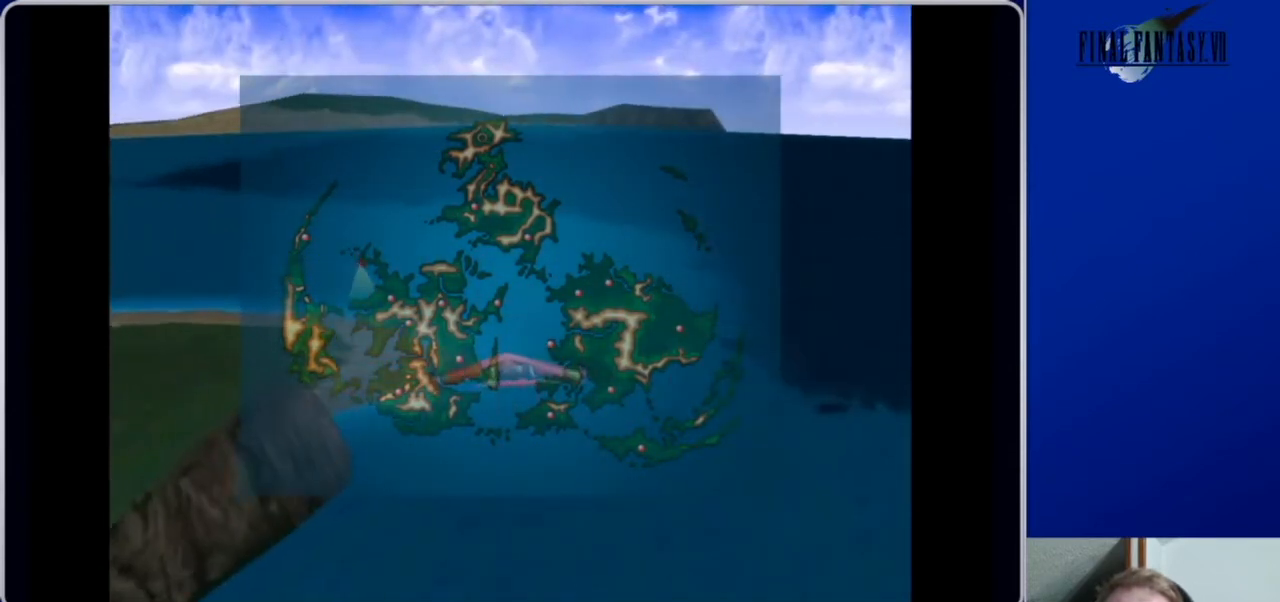
{"buttons": ["DPAD_UP", "DPAD_LEFT"], "left_stick": "center", "right_stick": "left", "events": [[100, "DPAD_LEFT", "down"], [300, "DPAD_LEFT", "up"], [433, "DPAD_LEFT", "down"]]}
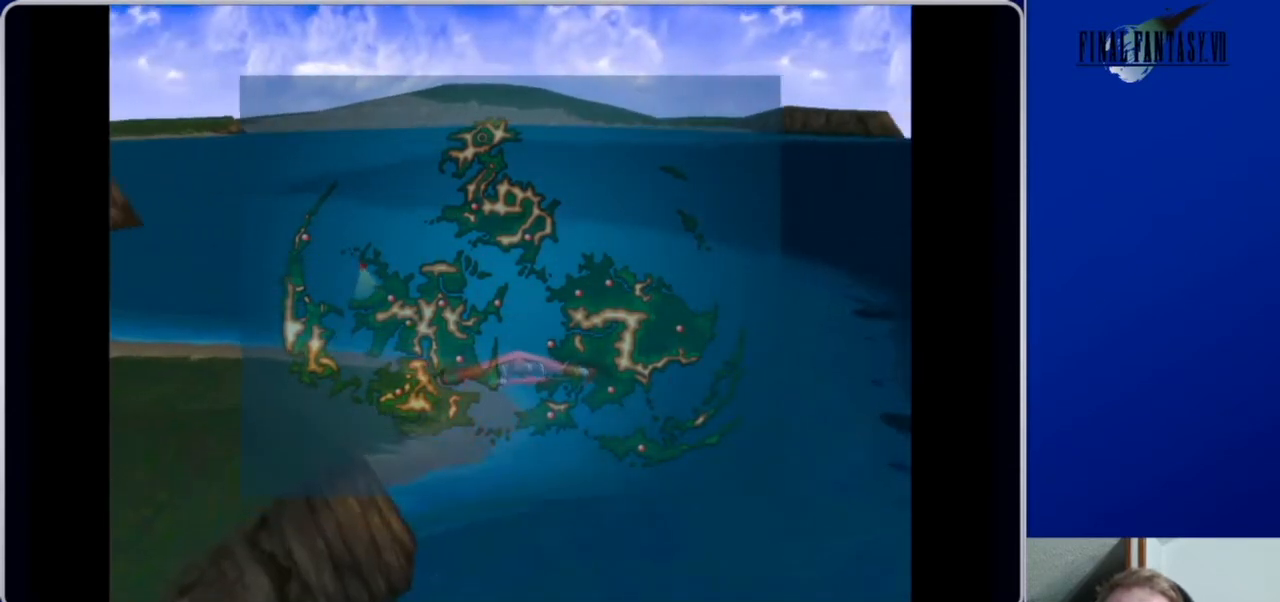
{"buttons": ["DPAD_UP", "DPAD_LEFT"], "left_stick": "center", "right_stick": "left", "events": []}
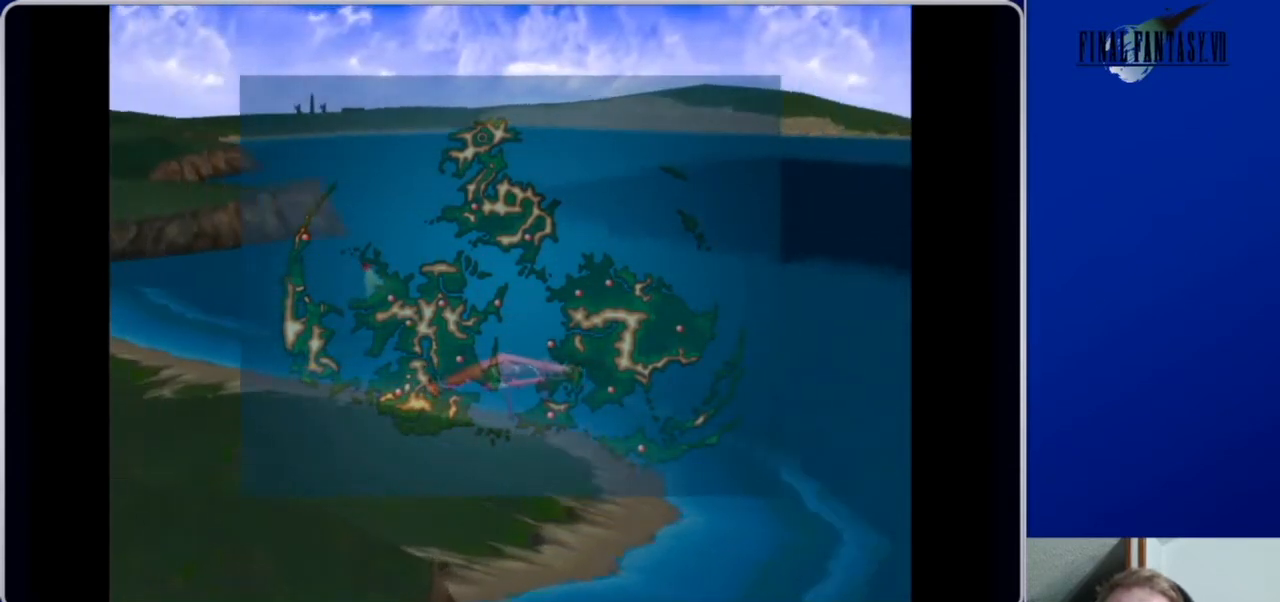
{"buttons": ["DPAD_UP"], "left_stick": "center", "right_stick": "left", "events": [[67, "DPAD_LEFT", "up"]]}
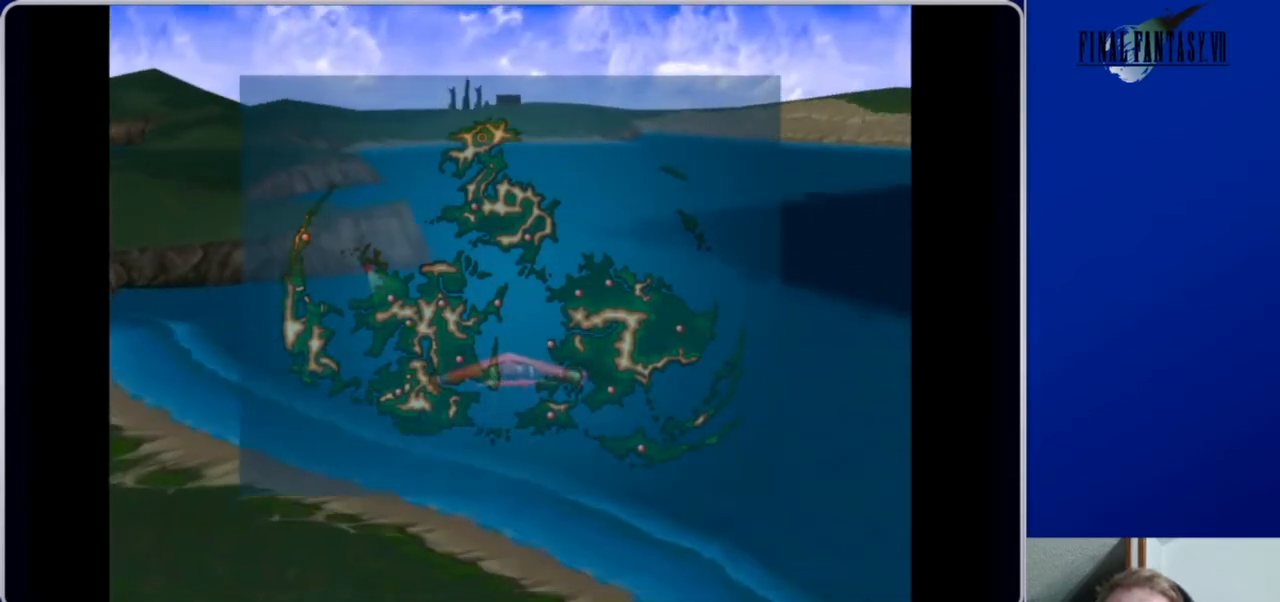
{"buttons": [], "left_stick": "center", "right_stick": "center", "events": [[300, "right_stick", "center"], [400, "DPAD_UP", "up"]]}
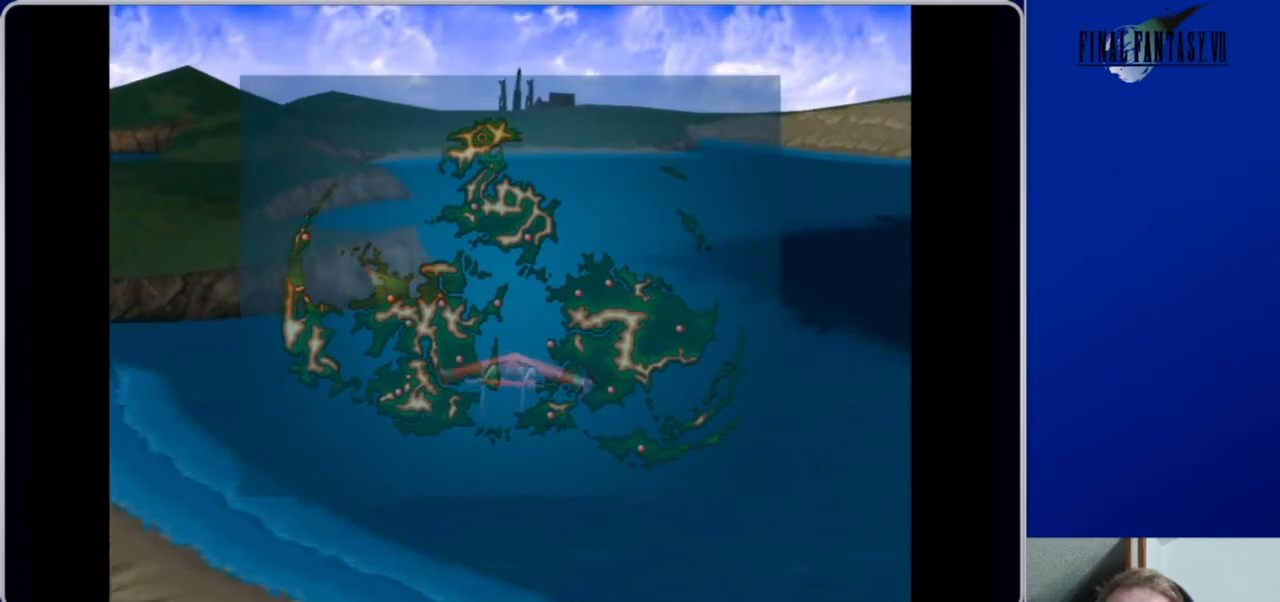
{"buttons": ["DPAD_UP"], "left_stick": "center", "right_stick": "center", "events": [[33, "DPAD_RIGHT", "down"], [167, "DPAD_RIGHT", "up"], [167, "DPAD_UP", "down"]]}
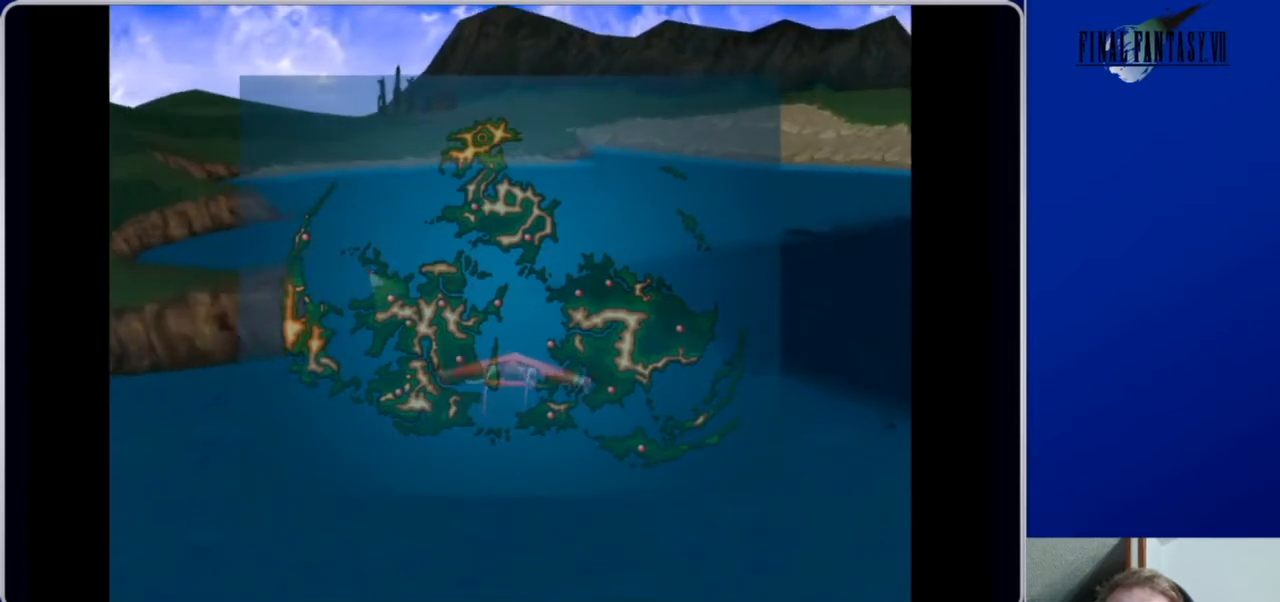
{"buttons": [], "left_stick": "center", "right_stick": "center", "events": [[100, "DPAD_LEFT", "down"], [300, "DPAD_LEFT", "up"], [400, "DPAD_UP", "up"]]}
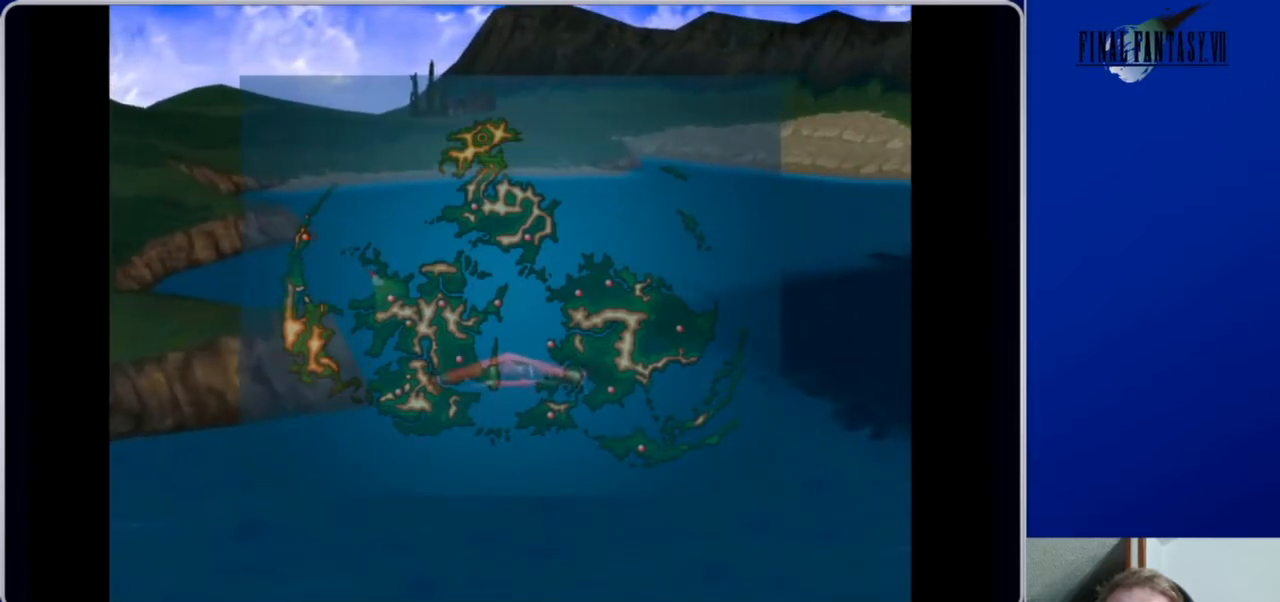
{"buttons": ["DPAD_UP", "DPAD_LEFT"], "left_stick": "center", "right_stick": "center", "events": [[33, "SELECT", "down"], [200, "SELECT", "up"], [333, "DPAD_UP", "down"], [500, "DPAD_LEFT", "down"]]}
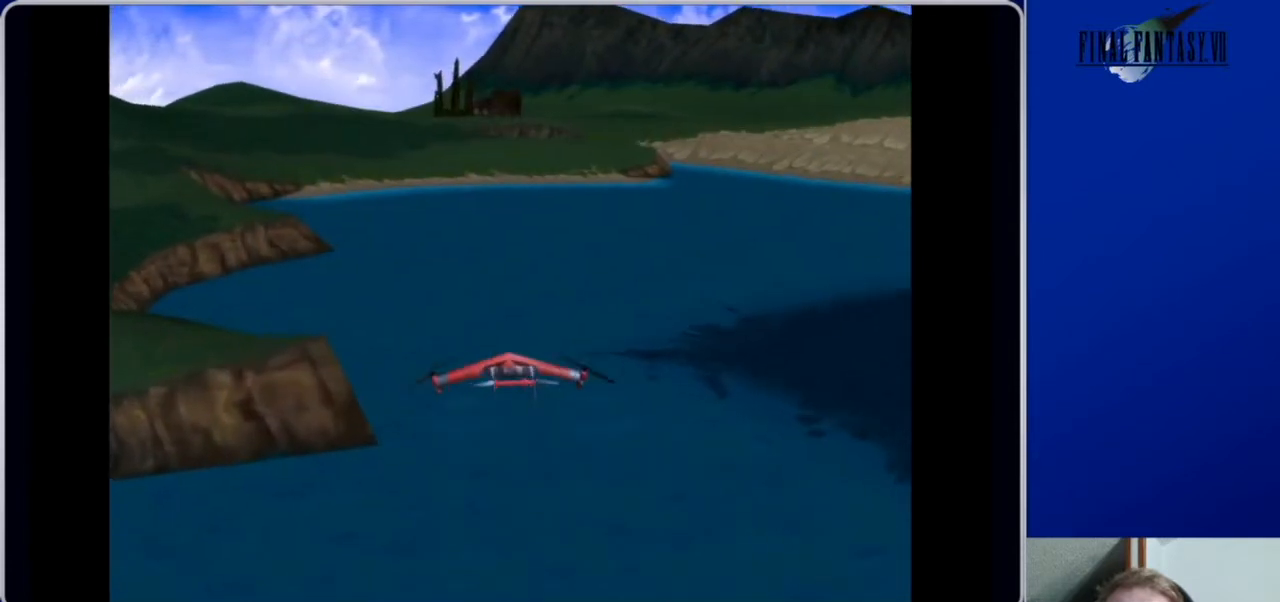
{"buttons": ["DPAD_UP"], "left_stick": "center", "right_stick": "center", "events": [[300, "DPAD_LEFT", "up"]]}
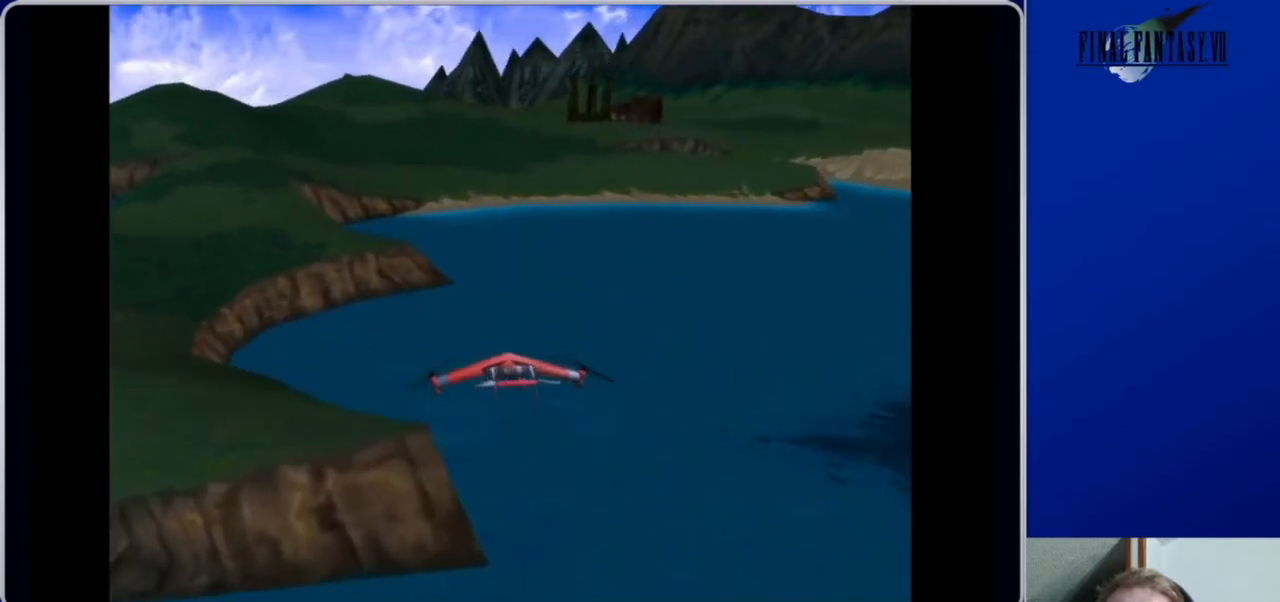
{"buttons": ["DPAD_UP", "DPAD_RIGHT"], "left_stick": "center", "right_stick": "center", "events": [[467, "DPAD_RIGHT", "down"]]}
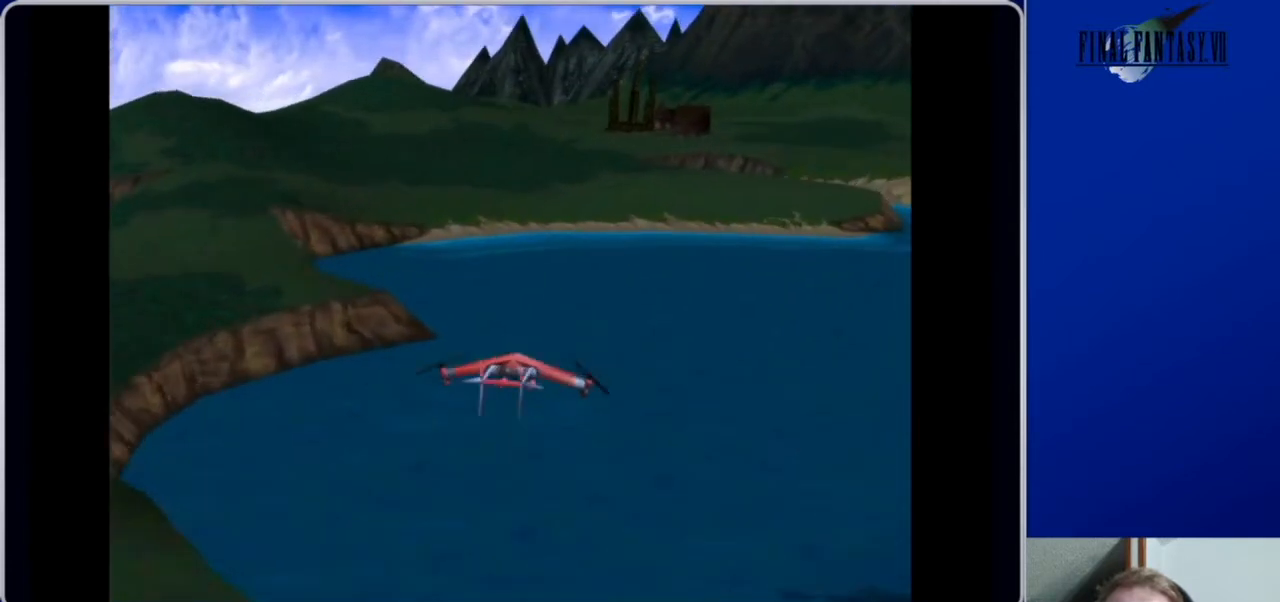
{"buttons": ["DPAD_UP", "DPAD_RIGHT"], "left_stick": "center", "right_stick": "center", "events": []}